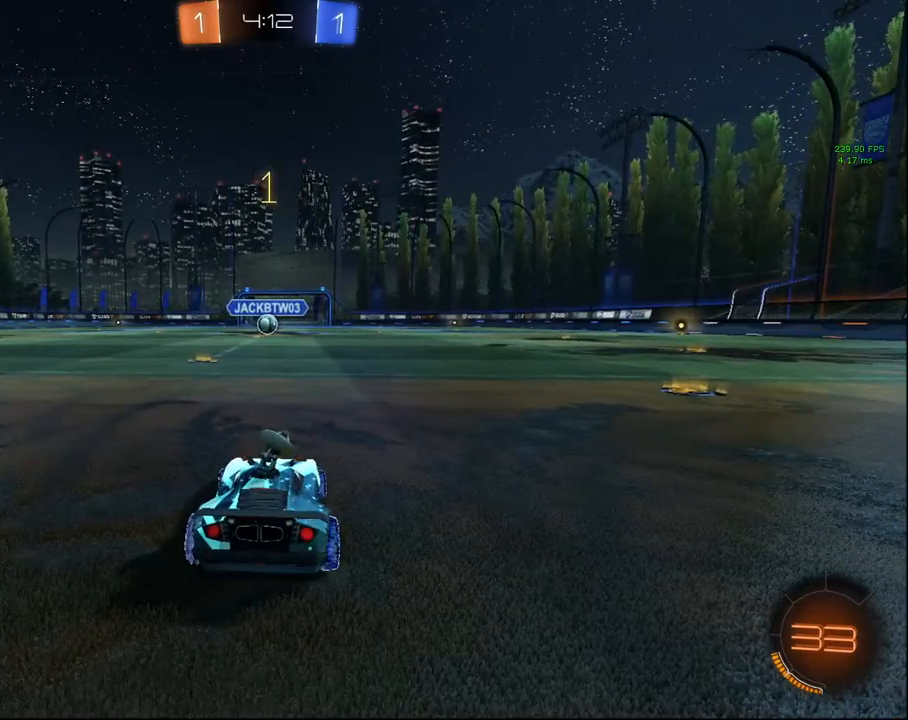
Gameplay with a controller (PlayStation layout); each line is a JSON object with the inputs held at the frame after it. "events" lists button and stick changes between this image and that frame as [ms after this image, input, new state], when the widget could be followed in between.
{"buttons": ["CIRCLE", "R2"], "left_stick": "down-left", "right_stick": "center", "events": [[33, "left_stick", "left"], [183, "left_stick", "center"], [267, "left_stick", "down-left"], [400, "left_stick", "center"], [500, "left_stick", "down-left"]]}
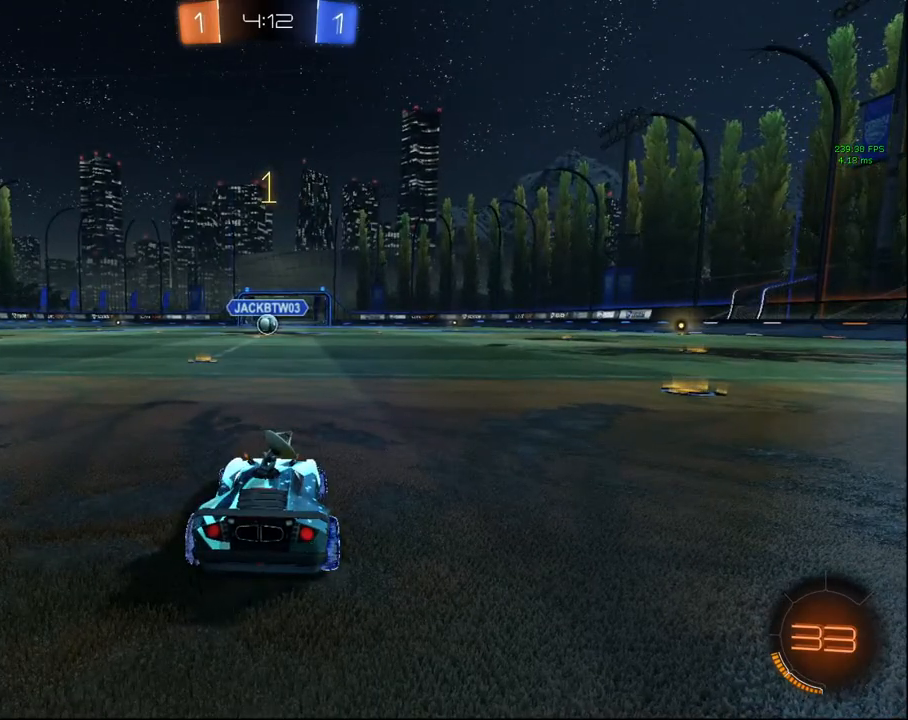
{"buttons": ["CROSS", "CIRCLE", "L1", "R2"], "left_stick": "up-right", "right_stick": "center", "events": [[133, "left_stick", "center"], [467, "left_stick", "up-right"], [483, "CROSS", "down"], [483, "L1", "down"]]}
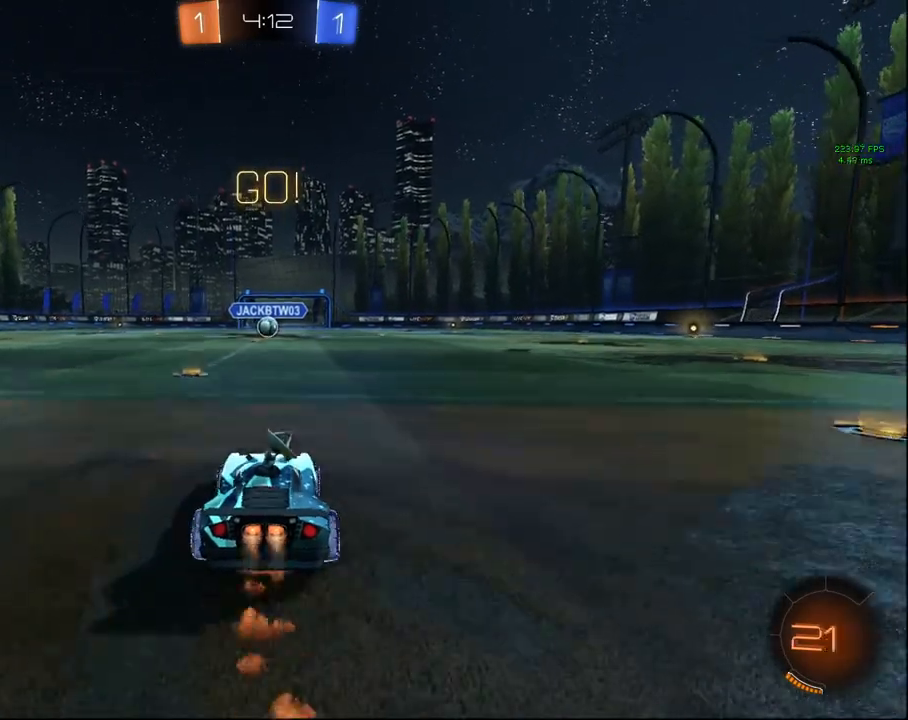
{"buttons": ["CIRCLE", "L1", "R2"], "left_stick": "down-left", "right_stick": "center", "events": [[50, "CROSS", "up"], [83, "L3", "down"], [117, "CROSS", "down"], [167, "L3", "up"], [167, "left_stick", "down"], [250, "CROSS", "up"], [250, "left_stick", "down-left"]]}
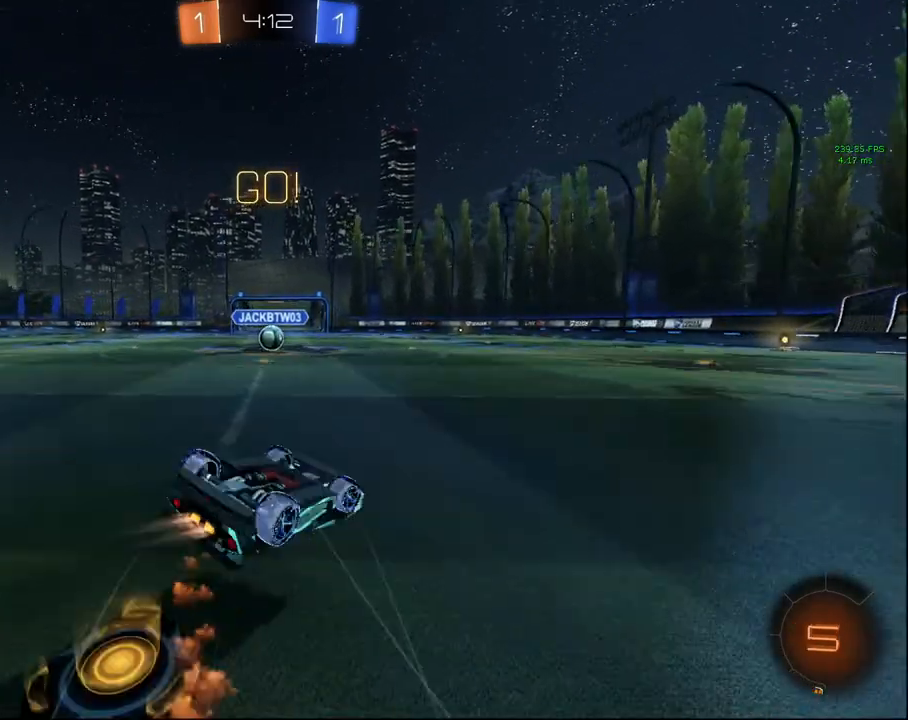
{"buttons": ["R2"], "left_stick": "center", "right_stick": "center", "events": [[383, "L1", "up"], [417, "CIRCLE", "up"], [417, "left_stick", "right"], [467, "left_stick", "center"]]}
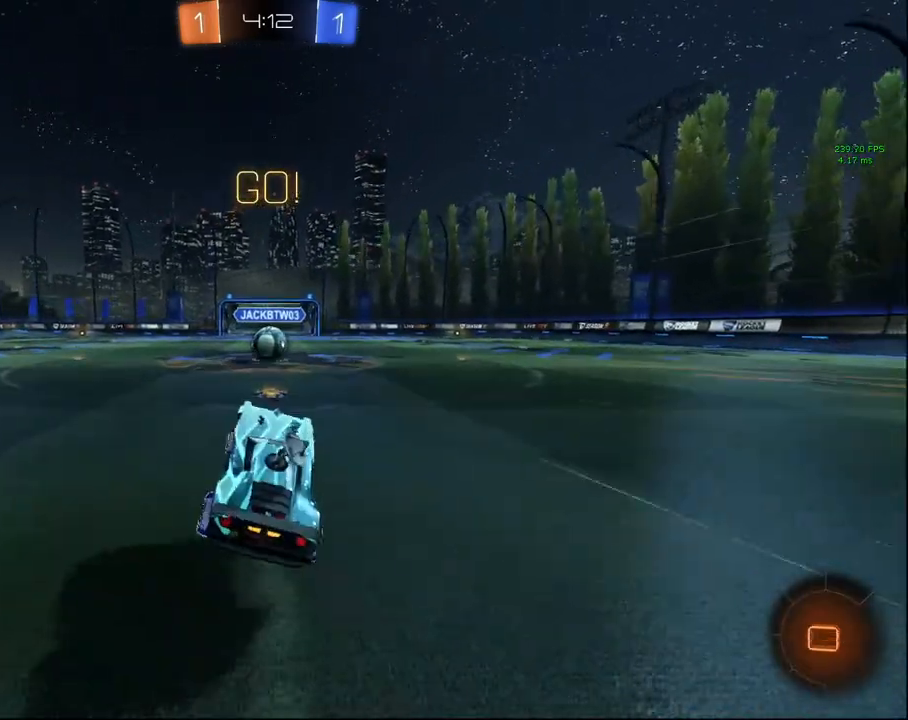
{"buttons": ["R2"], "left_stick": "center", "right_stick": "center", "events": [[300, "left_stick", "up-right"], [417, "left_stick", "center"]]}
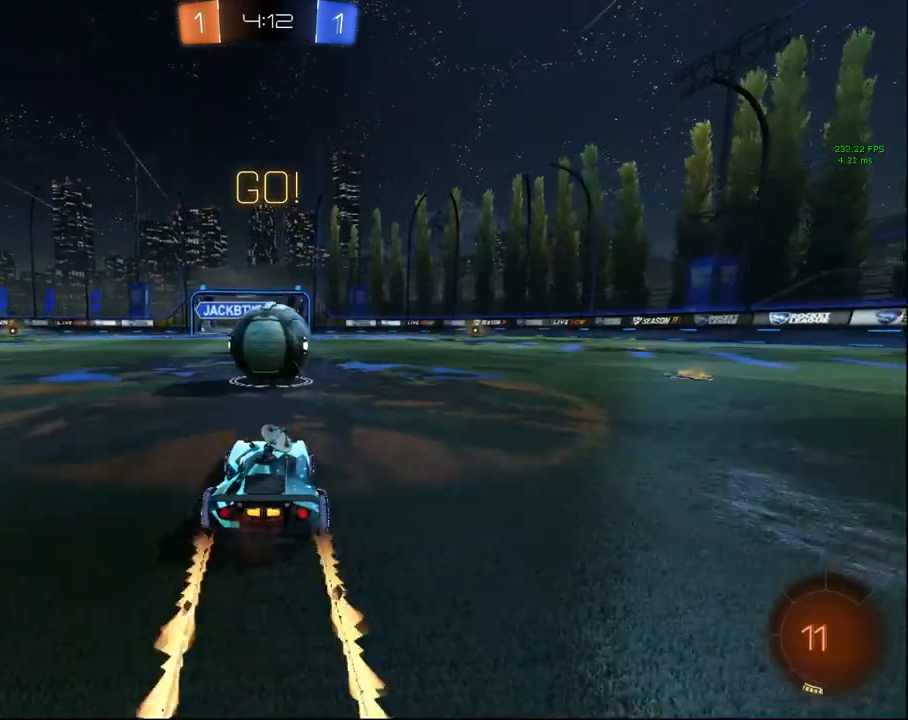
{"buttons": ["L1", "R2"], "left_stick": "down-left", "right_stick": "center", "events": [[17, "left_stick", "up-right"], [50, "CROSS", "down"], [50, "L1", "down"], [133, "CROSS", "up"], [183, "CROSS", "down"], [250, "left_stick", "down"], [317, "left_stick", "down-left"], [333, "CROSS", "up"]]}
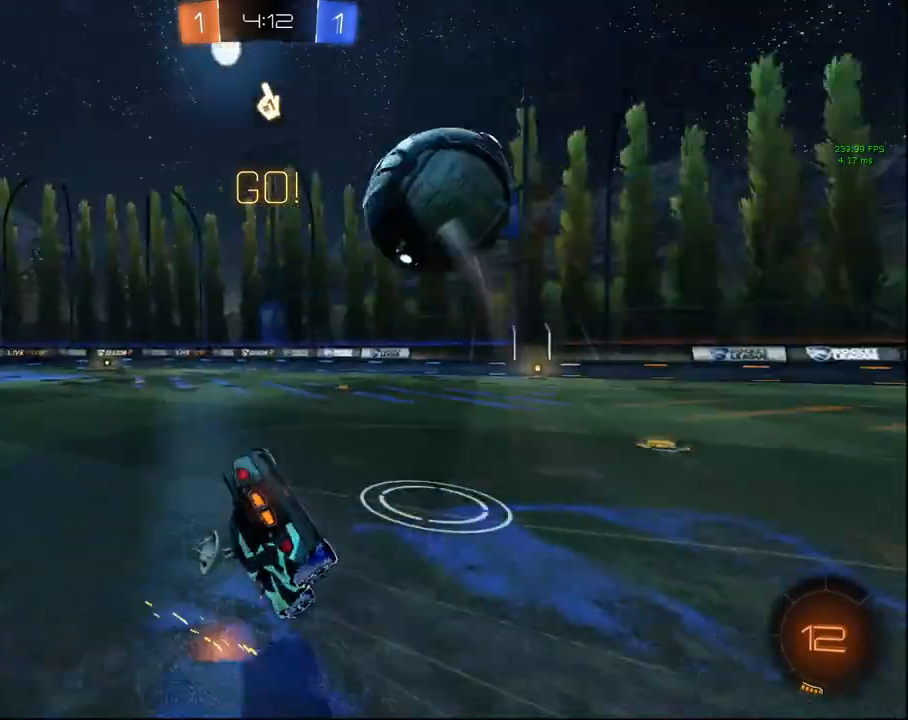
{"buttons": ["L1", "R2"], "left_stick": "up", "right_stick": "center", "events": [[350, "TRIANGLE", "down"], [450, "TRIANGLE", "up"], [450, "left_stick", "up"]]}
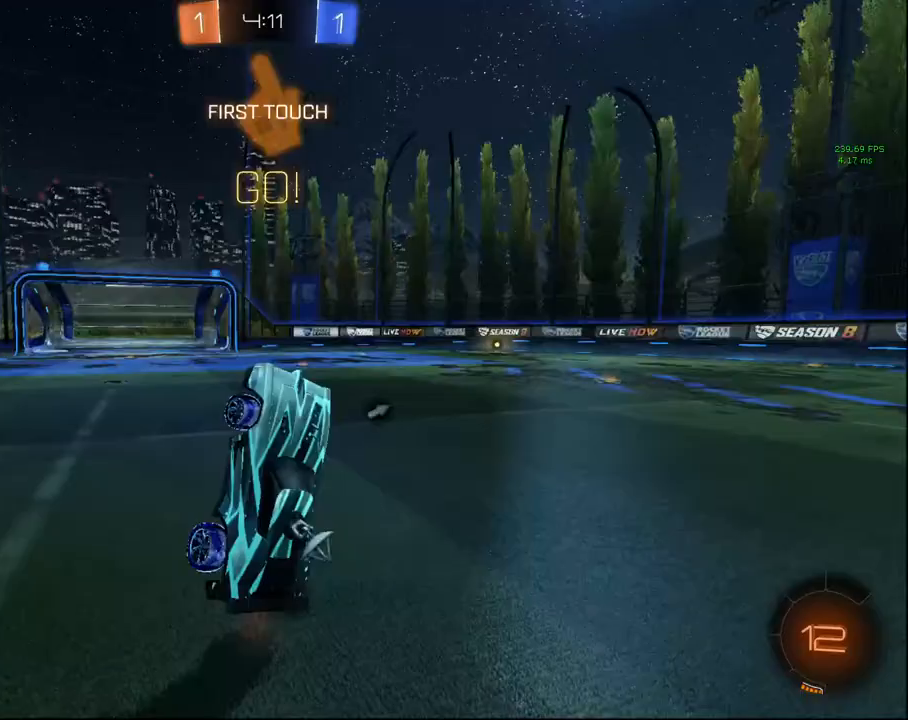
{"buttons": ["CIRCLE", "R2"], "left_stick": "up-right", "right_stick": "center", "events": [[117, "L1", "up"], [167, "TRIANGLE", "down"], [250, "TRIANGLE", "up"], [250, "left_stick", "center"], [417, "left_stick", "up-right"], [433, "CIRCLE", "down"]]}
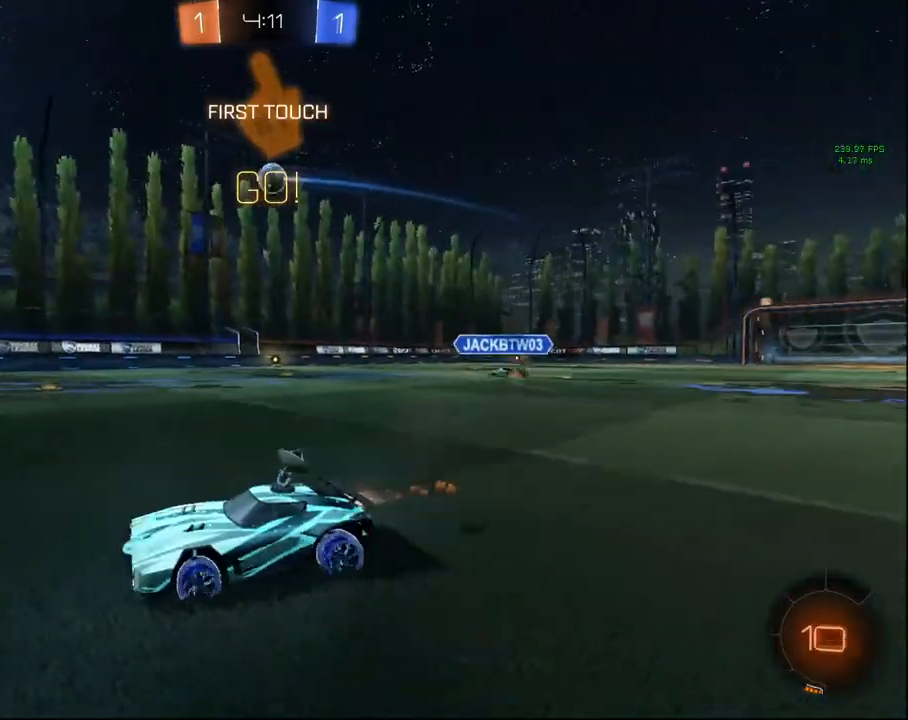
{"buttons": ["CIRCLE", "R2"], "left_stick": "center", "right_stick": "center", "events": [[267, "TRIANGLE", "down"], [300, "left_stick", "center"], [417, "TRIANGLE", "up"]]}
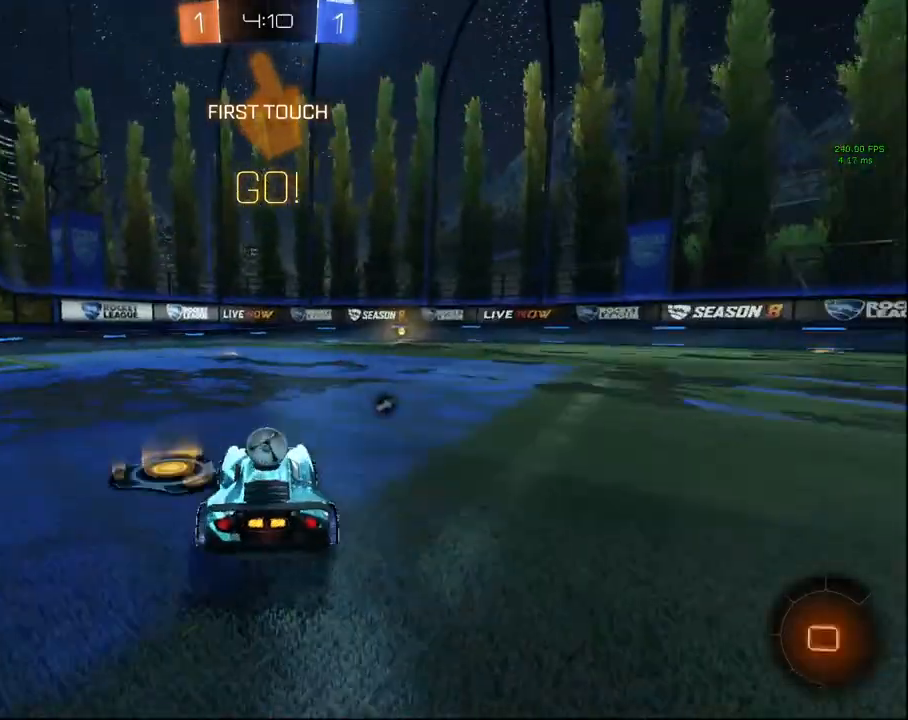
{"buttons": ["R2"], "left_stick": "up-right", "right_stick": "center", "events": [[250, "left_stick", "up-right"], [467, "CIRCLE", "up"]]}
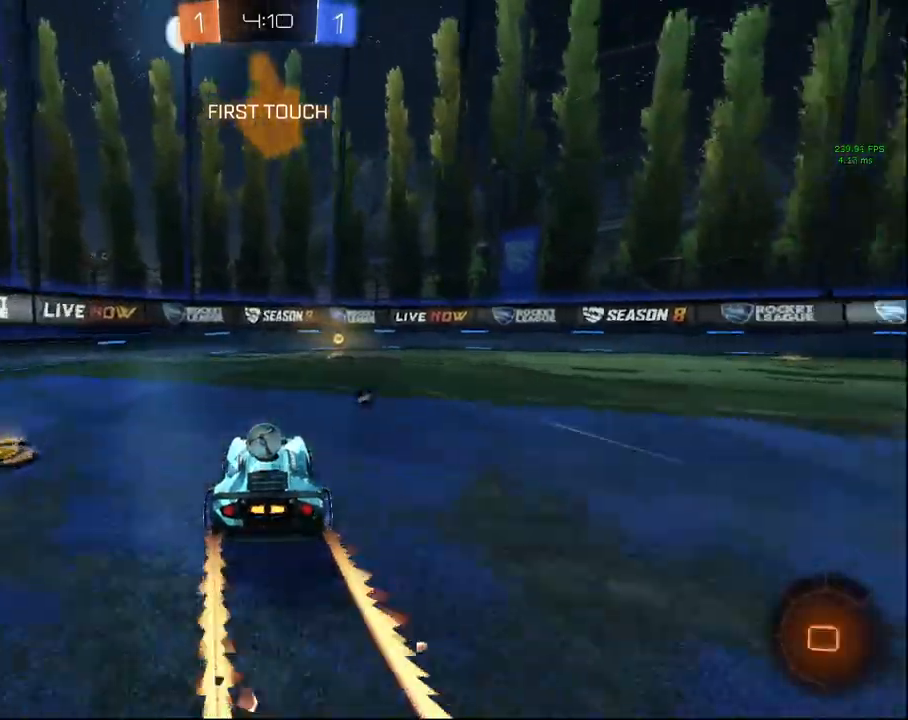
{"buttons": ["R2"], "left_stick": "up-right", "right_stick": "center", "events": [[83, "left_stick", "center"], [100, "TRIANGLE", "down"], [133, "left_stick", "down-left"], [183, "left_stick", "center"], [200, "TRIANGLE", "up"], [317, "left_stick", "up-right"], [417, "L1", "down"], [500, "L1", "up"]]}
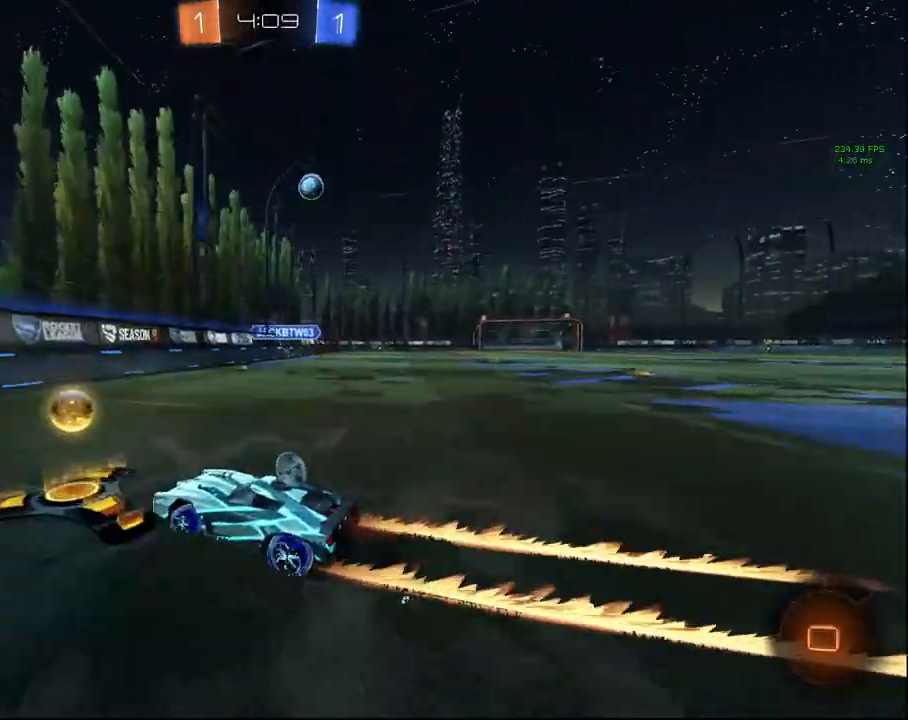
{"buttons": ["CIRCLE", "R2"], "left_stick": "center", "right_stick": "center", "events": [[350, "CIRCLE", "down"], [400, "left_stick", "center"]]}
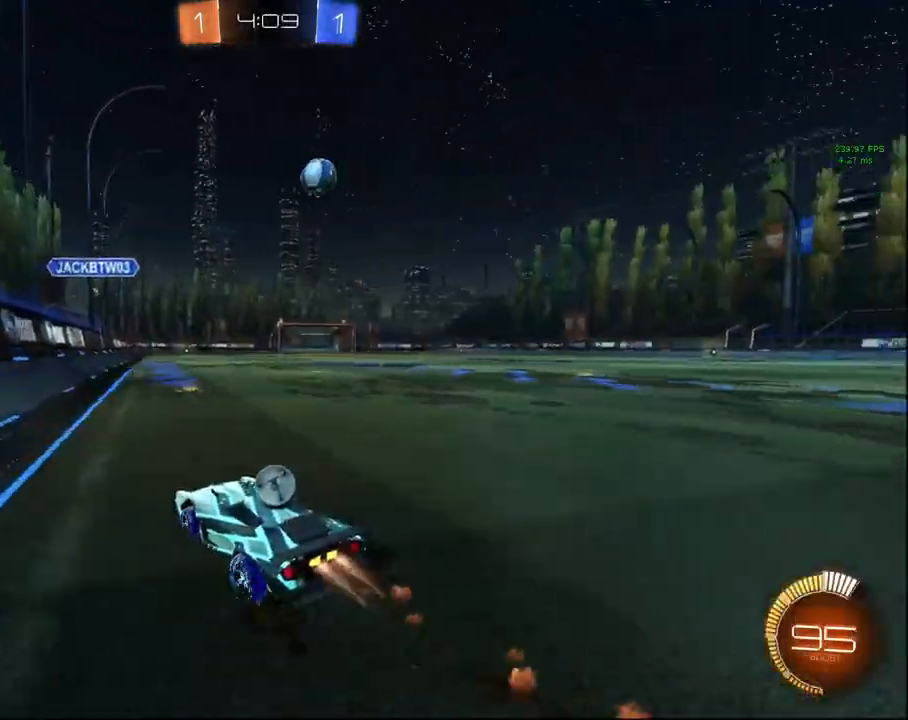
{"buttons": ["R2"], "left_stick": "up-right", "right_stick": "center", "events": [[117, "left_stick", "up-right"], [317, "CIRCLE", "up"]]}
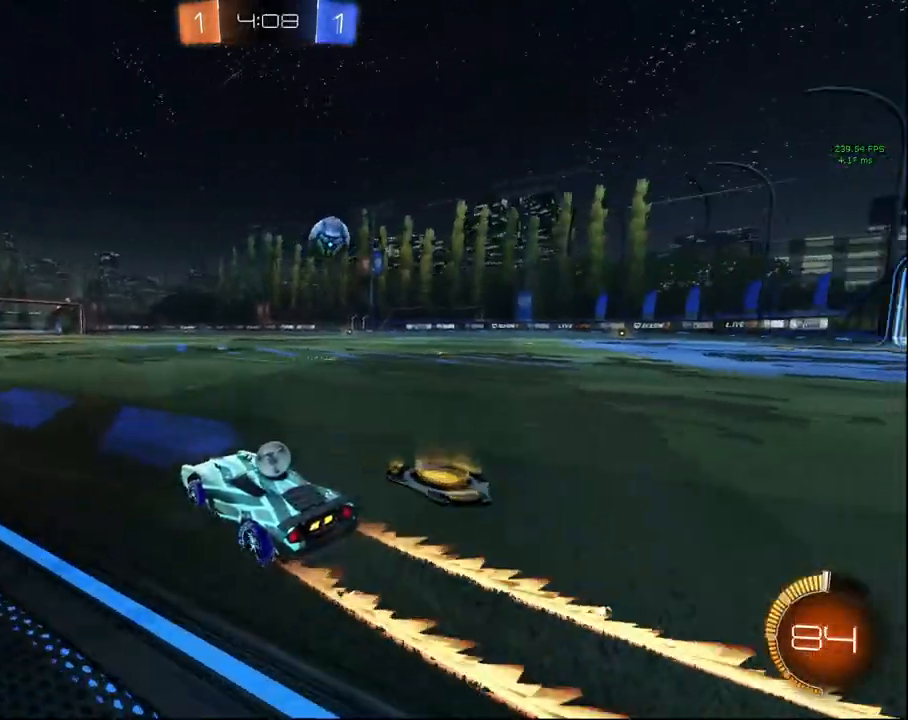
{"buttons": ["R2"], "left_stick": "center", "right_stick": "center", "events": [[133, "left_stick", "center"], [233, "left_stick", "left"], [367, "left_stick", "center"]]}
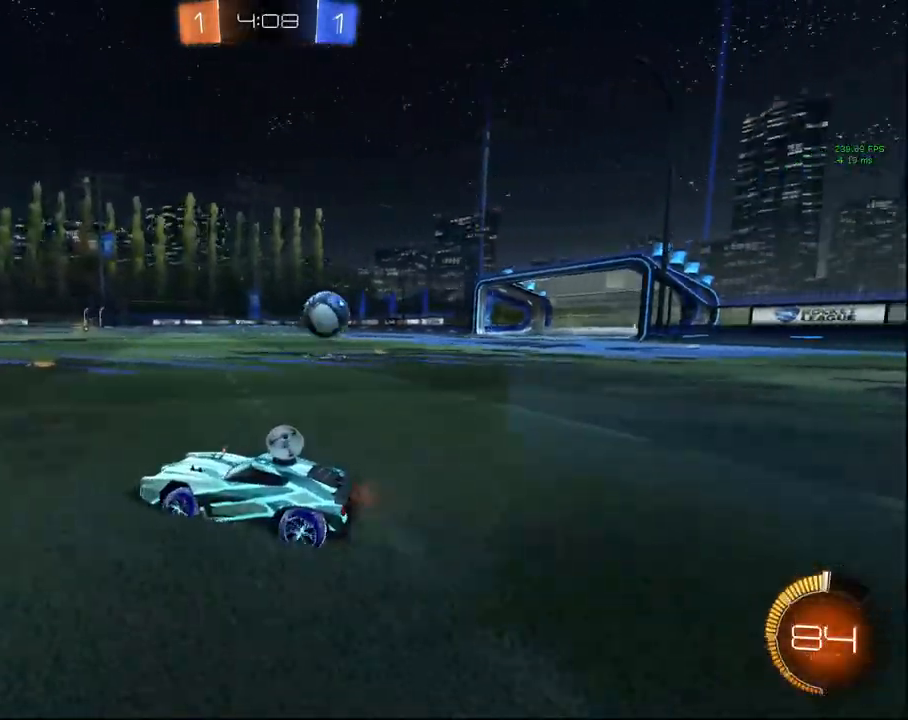
{"buttons": ["R2"], "left_stick": "up-right", "right_stick": "center", "events": [[67, "left_stick", "up-right"]]}
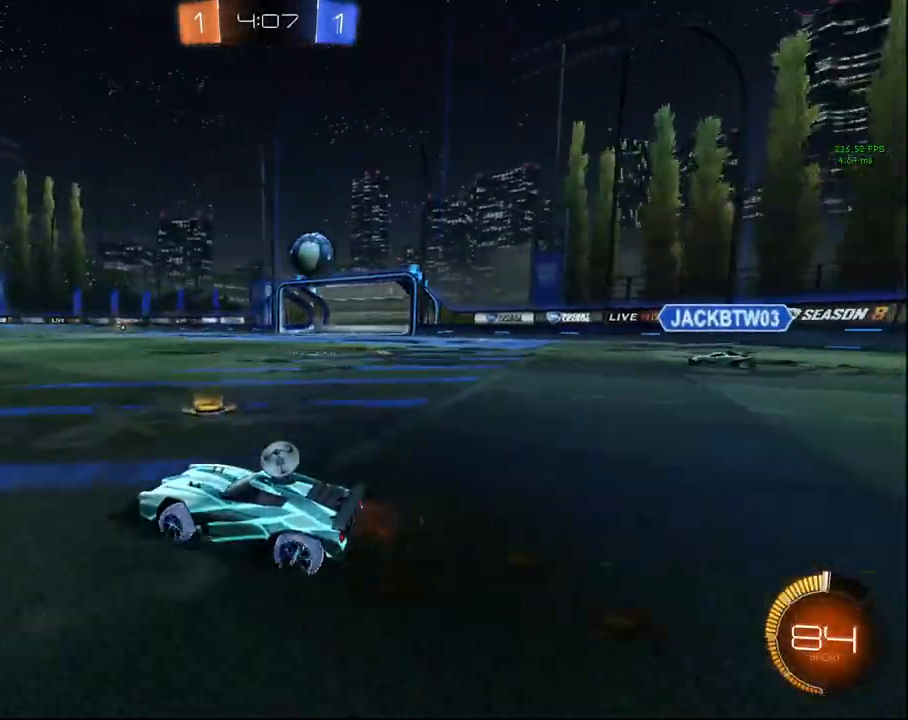
{"buttons": ["R2"], "left_stick": "up-right", "right_stick": "center", "events": [[233, "CIRCLE", "down"], [500, "CIRCLE", "up"]]}
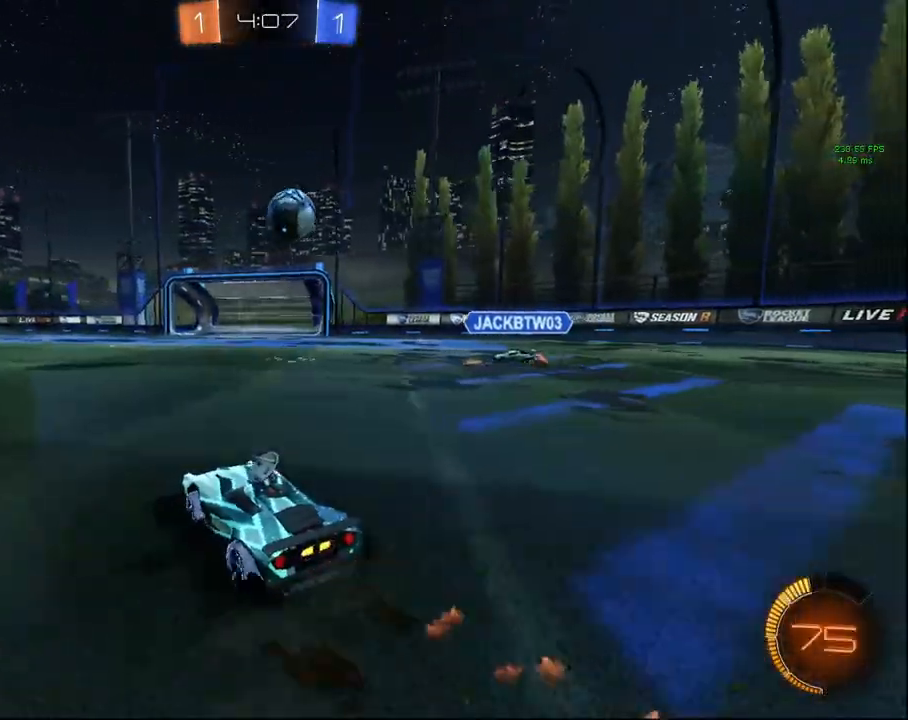
{"buttons": ["R2"], "left_stick": "down-left", "right_stick": "center", "events": [[67, "left_stick", "down-left"], [133, "L1", "down"], [333, "L1", "up"]]}
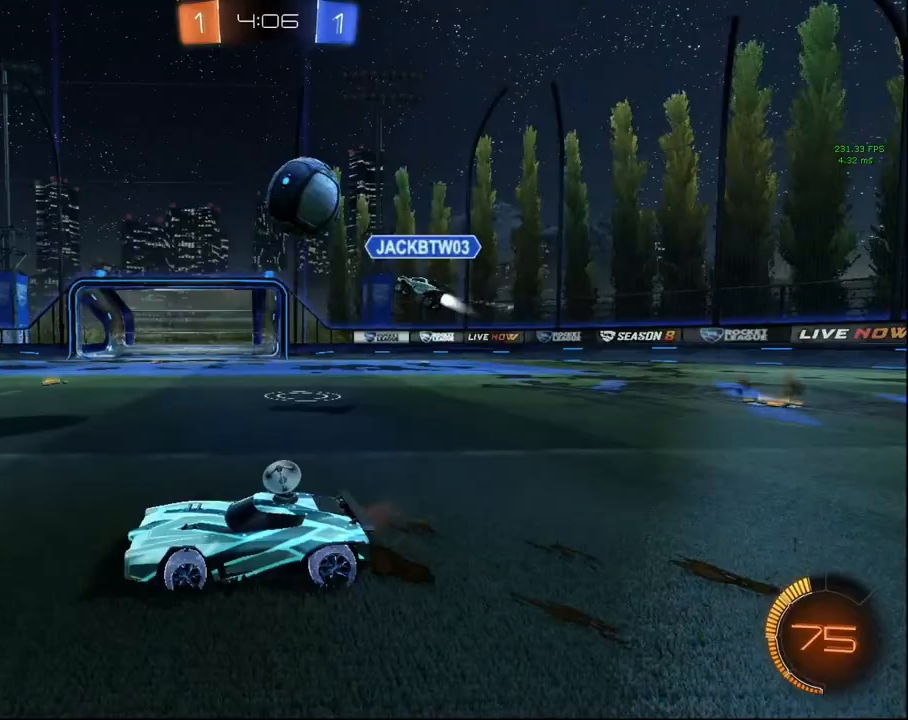
{"buttons": ["CIRCLE", "R2"], "left_stick": "up-right", "right_stick": "center", "events": [[183, "left_stick", "center"], [233, "left_stick", "up-right"], [350, "CIRCLE", "down"]]}
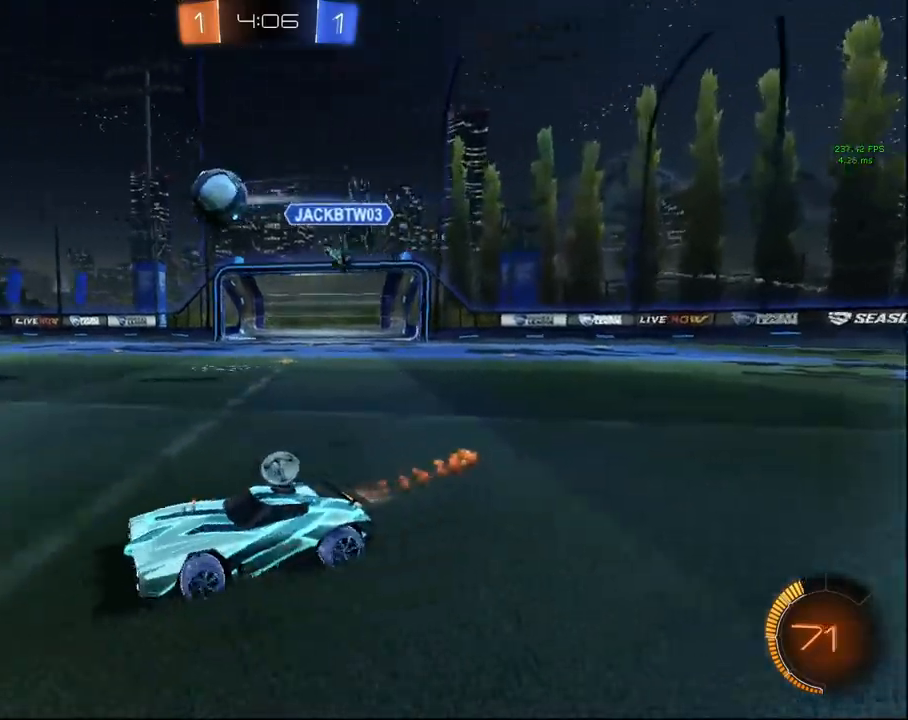
{"buttons": ["CIRCLE", "R2"], "left_stick": "center", "right_stick": "center", "events": [[150, "left_stick", "center"], [250, "TRIANGLE", "down"], [317, "left_stick", "left"], [383, "TRIANGLE", "up"], [467, "left_stick", "center"]]}
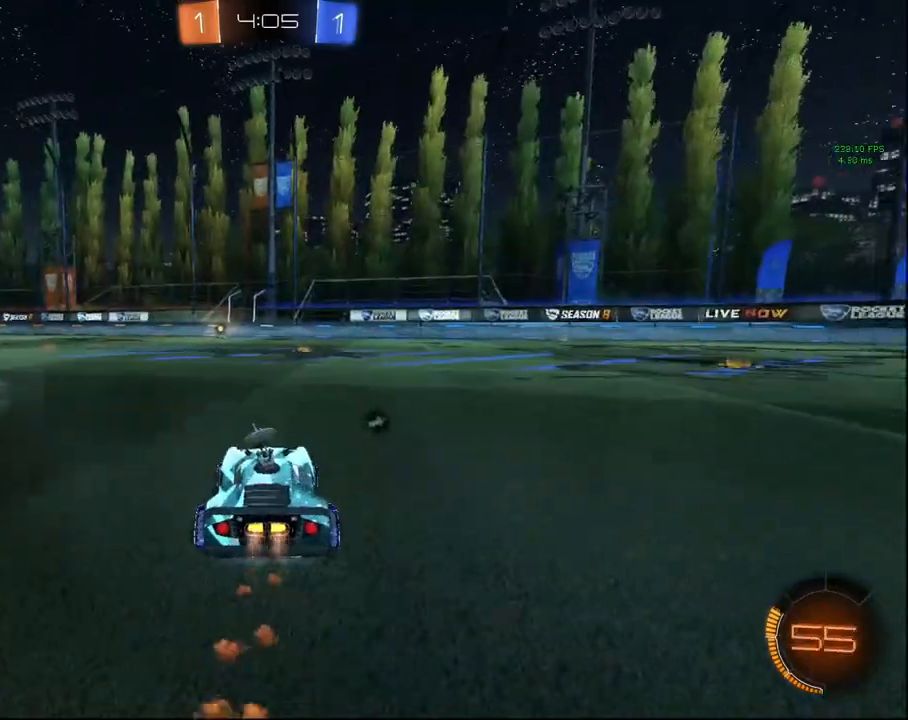
{"buttons": ["R2"], "left_stick": "center", "right_stick": "center", "events": [[333, "left_stick", "left"], [467, "CIRCLE", "up"], [467, "left_stick", "center"]]}
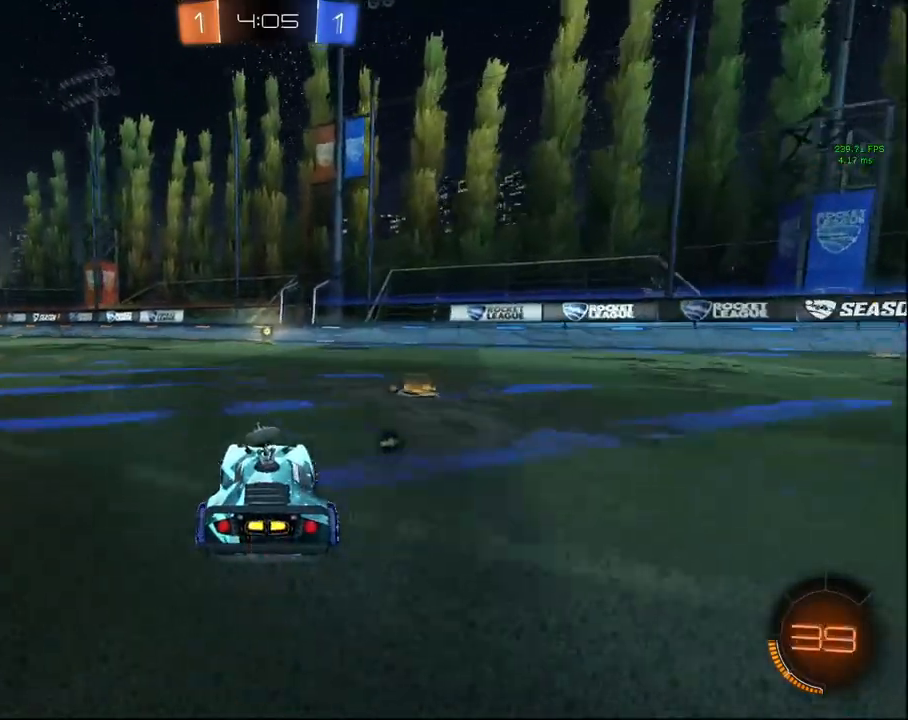
{"buttons": ["R2"], "left_stick": "center", "right_stick": "center", "events": [[217, "TRIANGLE", "down"], [317, "TRIANGLE", "up"]]}
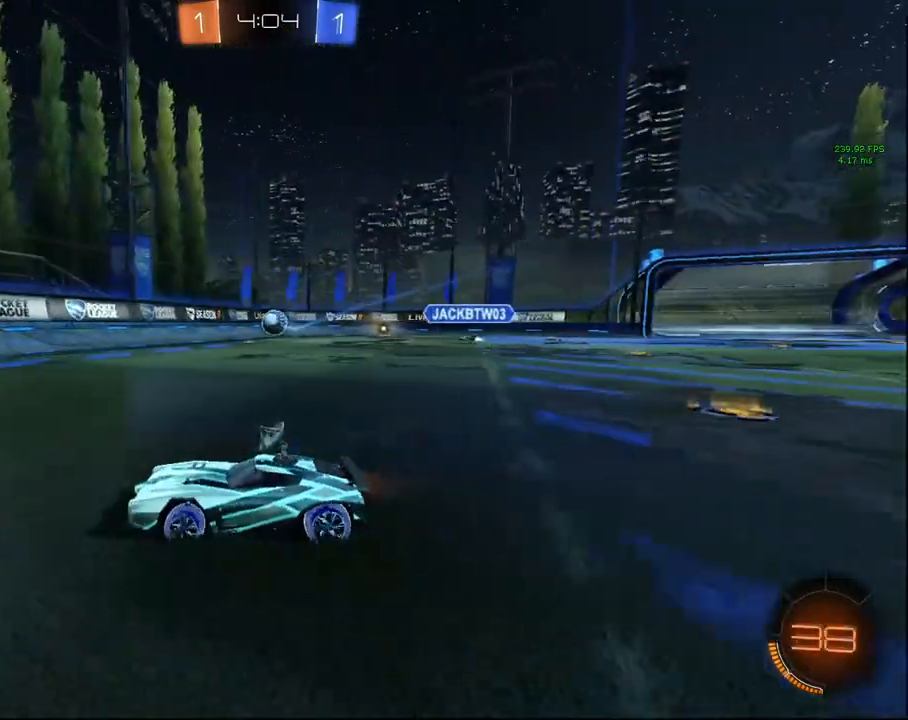
{"buttons": ["R2"], "left_stick": "up-right", "right_stick": "center", "events": [[250, "left_stick", "up-right"], [300, "L1", "down"], [433, "L1", "up"]]}
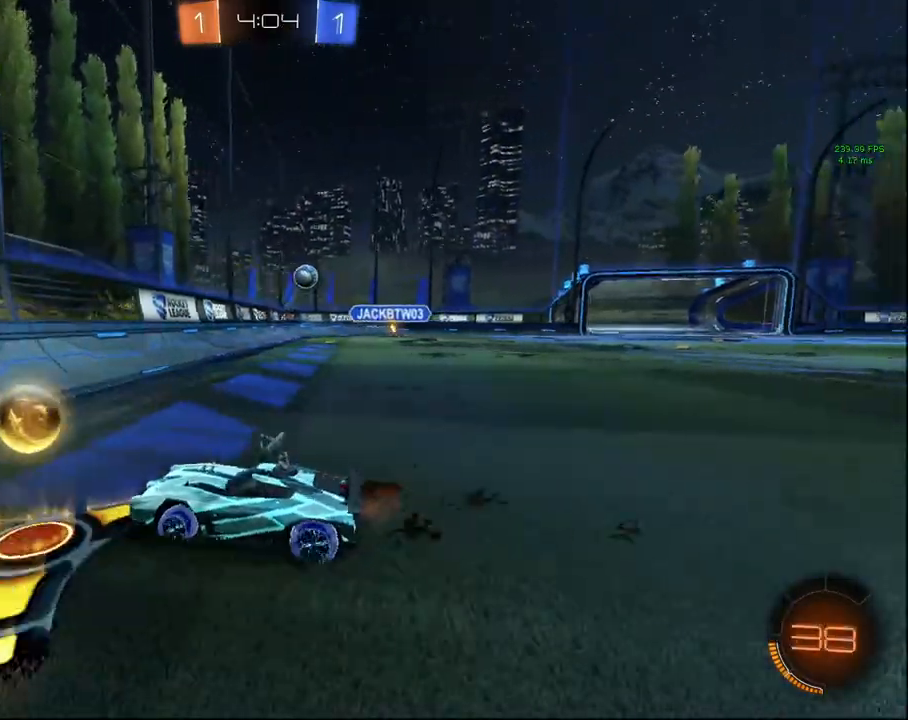
{"buttons": ["R2"], "left_stick": "up-right", "right_stick": "center", "events": []}
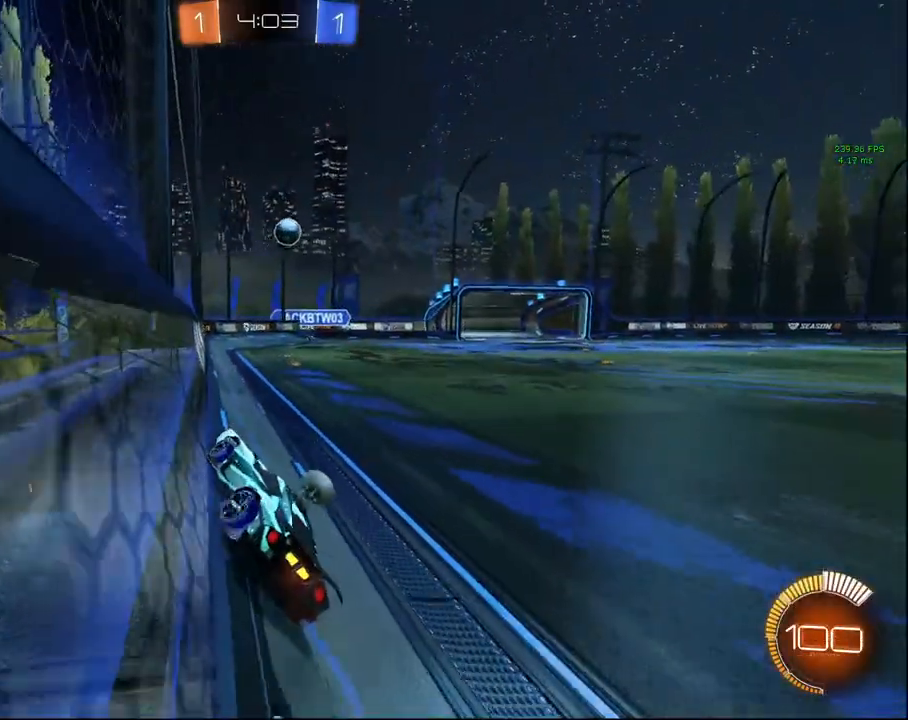
{"buttons": ["R2"], "left_stick": "center", "right_stick": "center", "events": [[267, "left_stick", "center"]]}
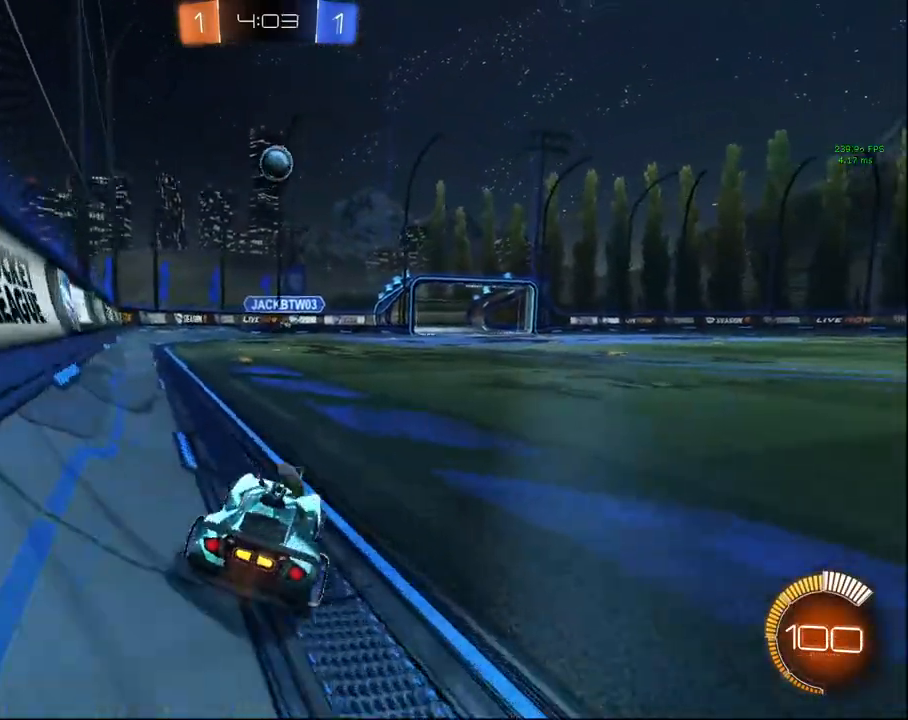
{"buttons": [], "left_stick": "up-right", "right_stick": "center", "events": [[50, "left_stick", "left"], [167, "left_stick", "center"], [300, "left_stick", "up-right"], [500, "R2", "up"]]}
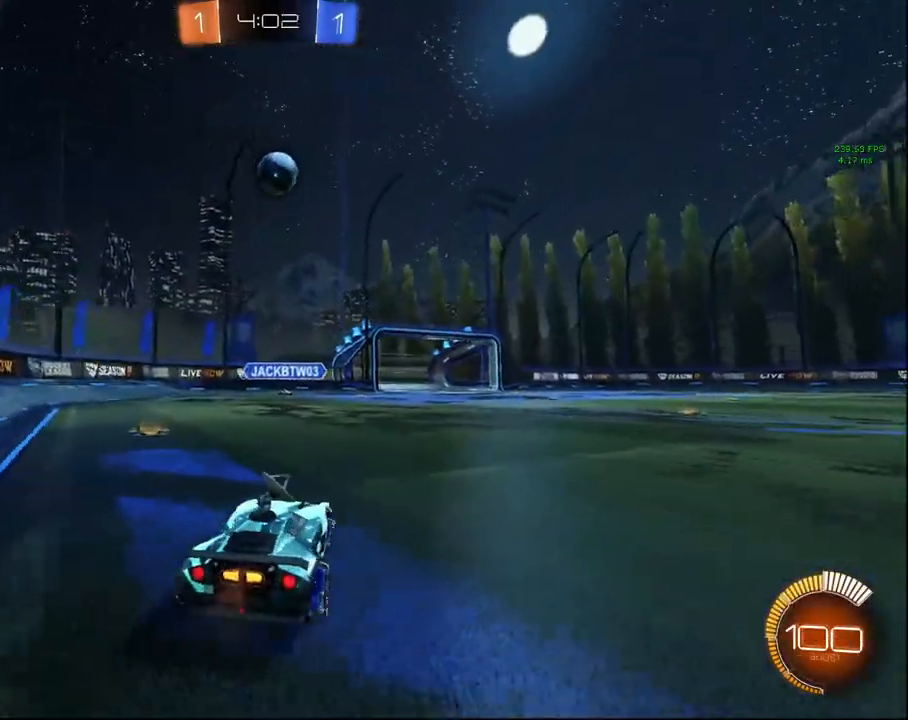
{"buttons": ["R2"], "left_stick": "up-left", "right_stick": "center", "events": [[50, "R2", "down"], [50, "left_stick", "center"], [217, "CROSS", "down"], [233, "left_stick", "down"], [300, "CROSS", "up"], [383, "CROSS", "down"], [383, "left_stick", "center"], [467, "CROSS", "up"], [483, "left_stick", "up-left"]]}
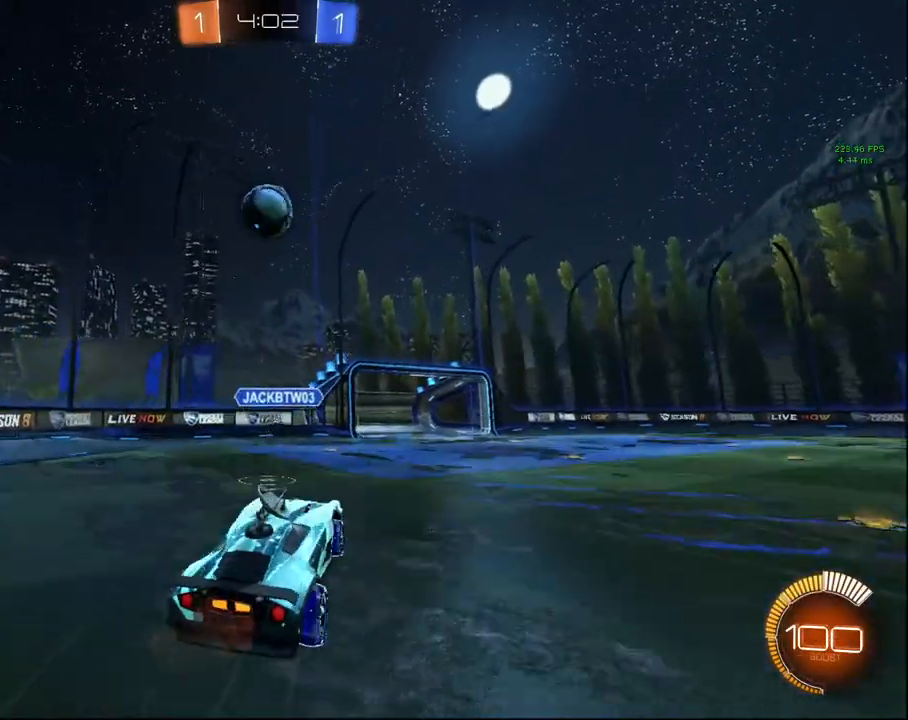
{"buttons": ["CIRCLE", "R1", "R2"], "left_stick": "up-left", "right_stick": "center", "events": [[117, "R1", "down"], [150, "CIRCLE", "down"], [217, "left_stick", "left"], [317, "CIRCLE", "up"], [467, "CIRCLE", "down"], [483, "left_stick", "up-left"]]}
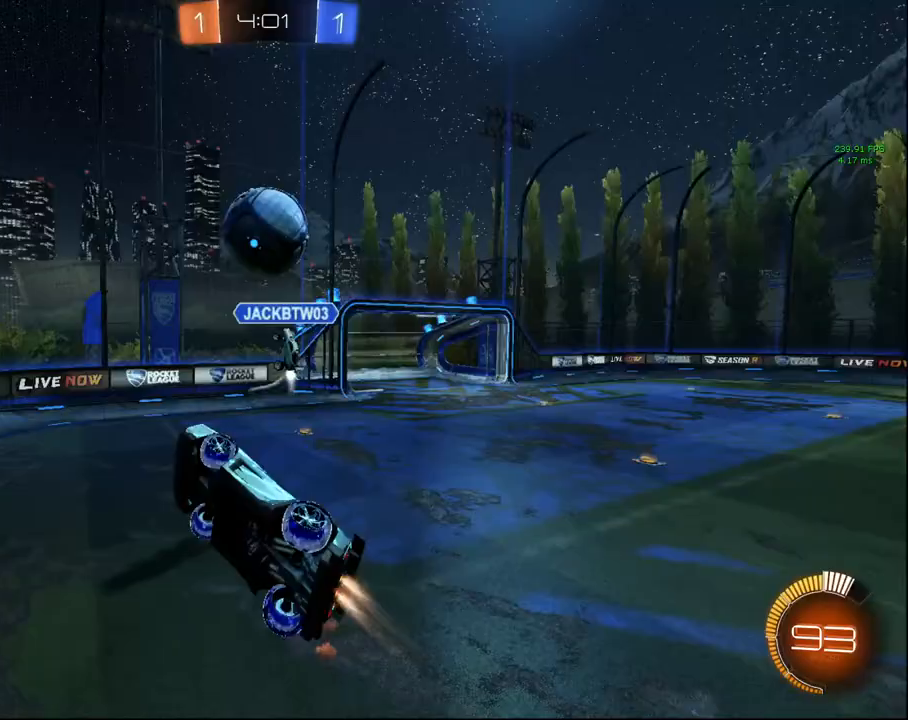
{"buttons": ["R1", "R2"], "left_stick": "down-right", "right_stick": "center", "events": [[117, "CIRCLE", "up"], [150, "R1", "up"], [217, "left_stick", "up-right"], [333, "R1", "down"], [367, "TRIANGLE", "down"], [367, "left_stick", "right"], [467, "TRIANGLE", "up"], [500, "left_stick", "down-right"]]}
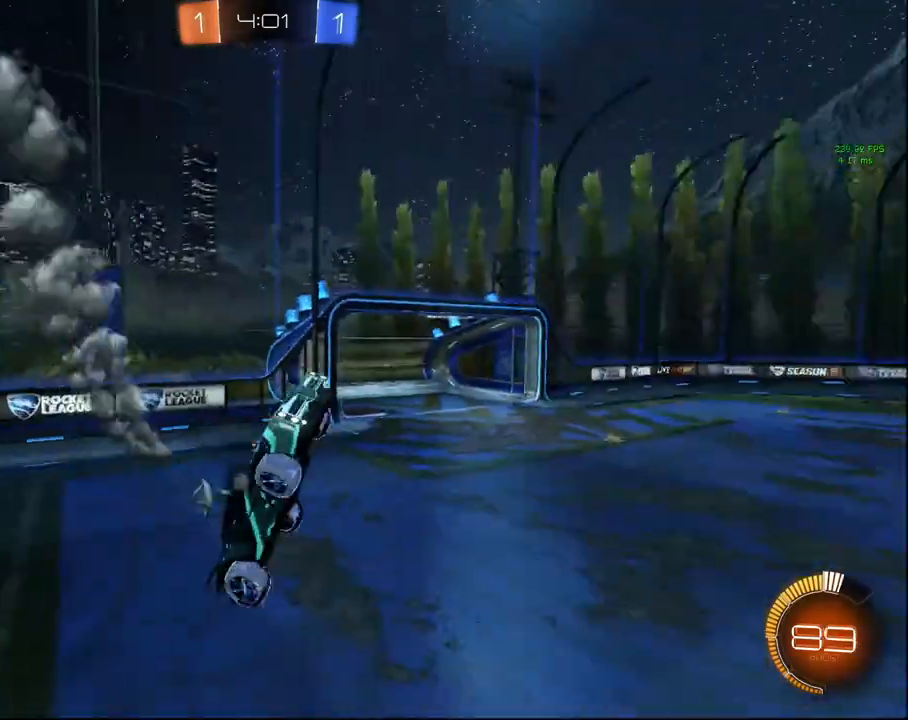
{"buttons": ["R2"], "left_stick": "up-right", "right_stick": "center", "events": [[250, "left_stick", "down-left"], [350, "TRIANGLE", "down"], [367, "left_stick", "up-left"], [383, "R1", "up"], [433, "TRIANGLE", "up"], [467, "left_stick", "up-right"]]}